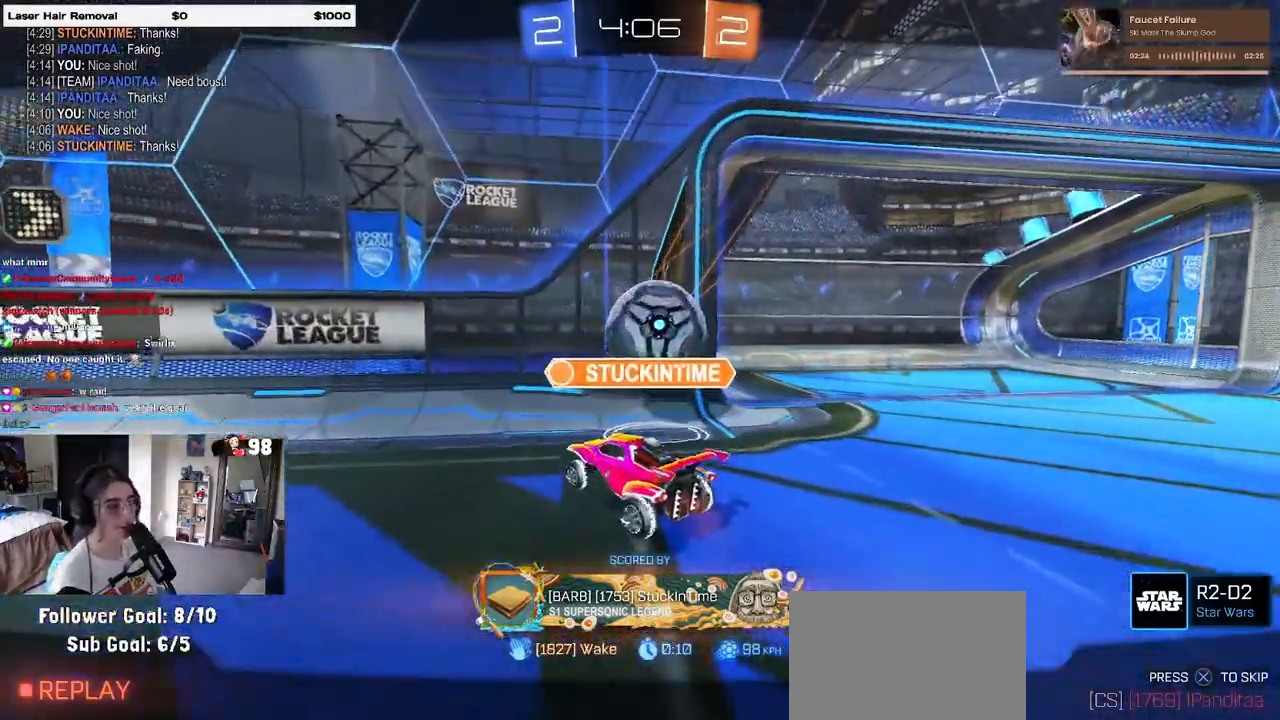
Gameplay with a controller (PlayStation layout); each line is a JSON object with the inputs held at the frame after it. "events" lists button and stick changes between this image and that frame as [ms after this image, input, new state], when the widget could be followed in between.
{"buttons": ["CROSS"], "left_stick": "center", "right_stick": "center", "events": [[50, "CROSS", "down"], [200, "CROSS", "up"], [267, "CROSS", "down"], [417, "CROSS", "up"], [500, "CROSS", "down"]]}
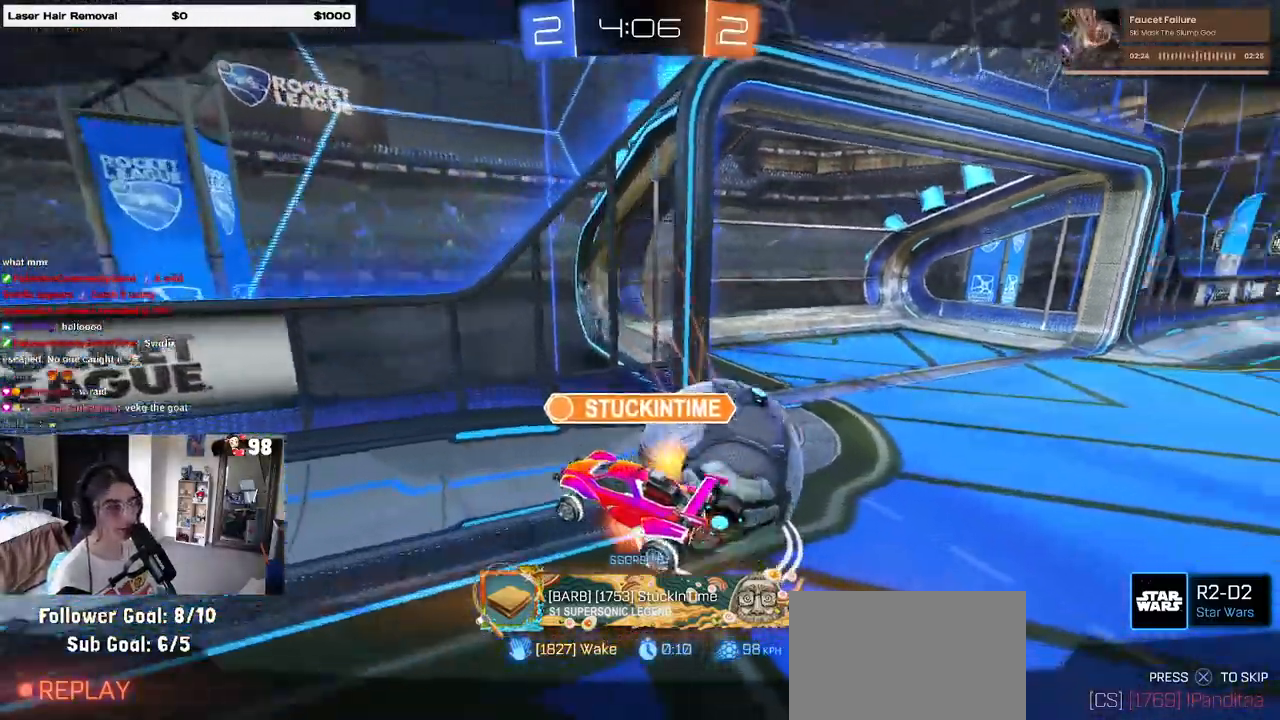
{"buttons": ["CROSS"], "left_stick": "center", "right_stick": "center", "events": [[150, "CROSS", "up"], [250, "CROSS", "down"], [367, "CROSS", "up"], [483, "CROSS", "down"]]}
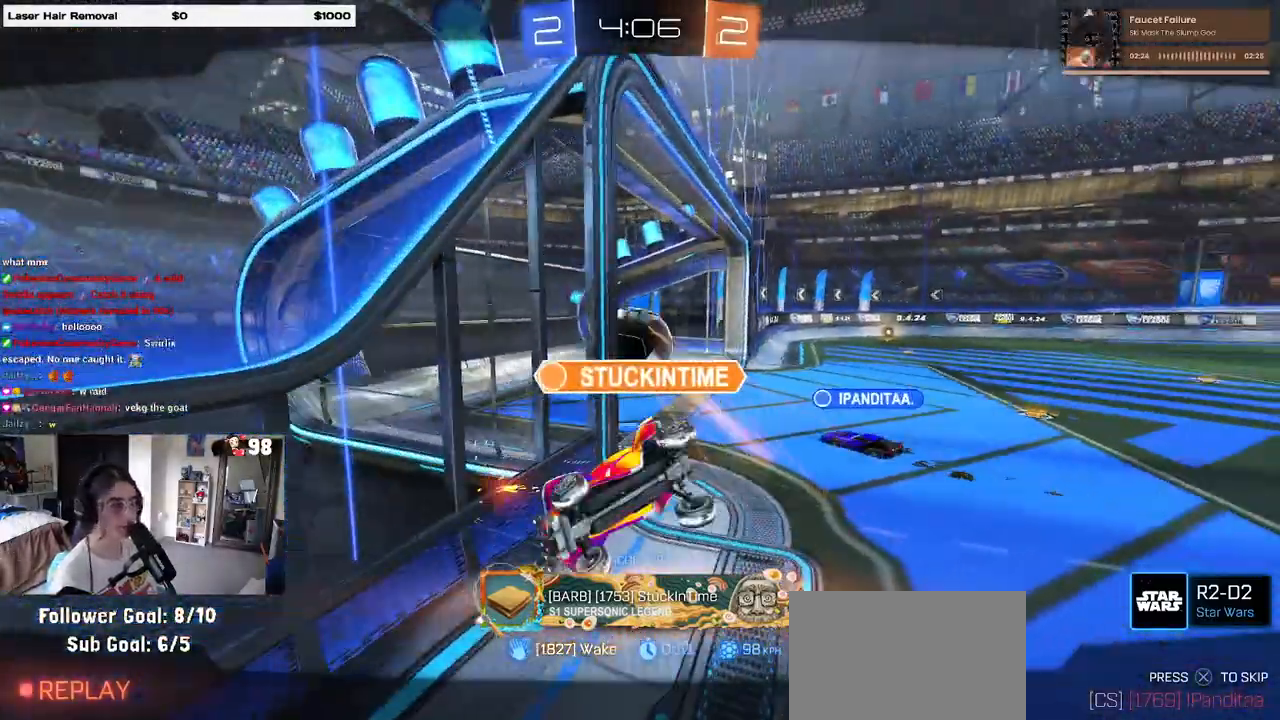
{"buttons": [], "left_stick": "center", "right_stick": "center", "events": [[133, "CROSS", "up"], [250, "CROSS", "down"], [400, "CROSS", "up"]]}
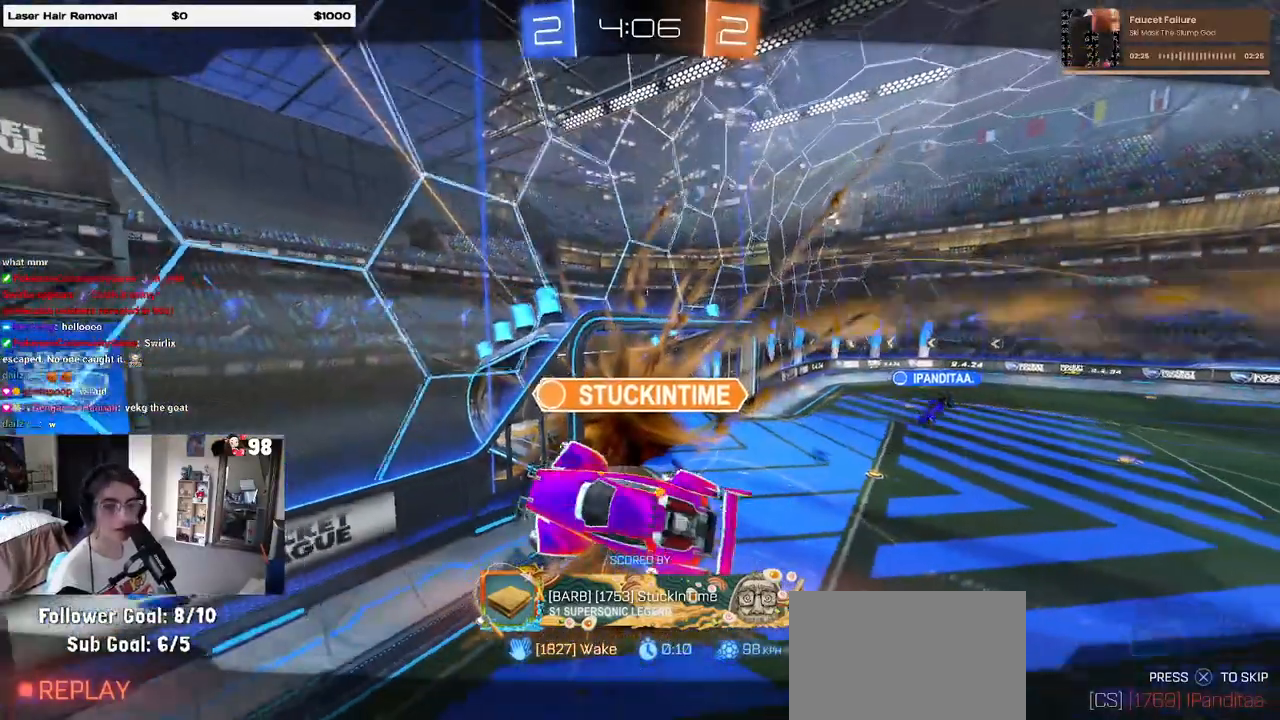
{"buttons": ["CROSS"], "left_stick": "center", "right_stick": "center", "events": [[50, "CROSS", "down"], [200, "CROSS", "up"], [300, "CROSS", "down"], [417, "CROSS", "up"], [500, "CROSS", "down"]]}
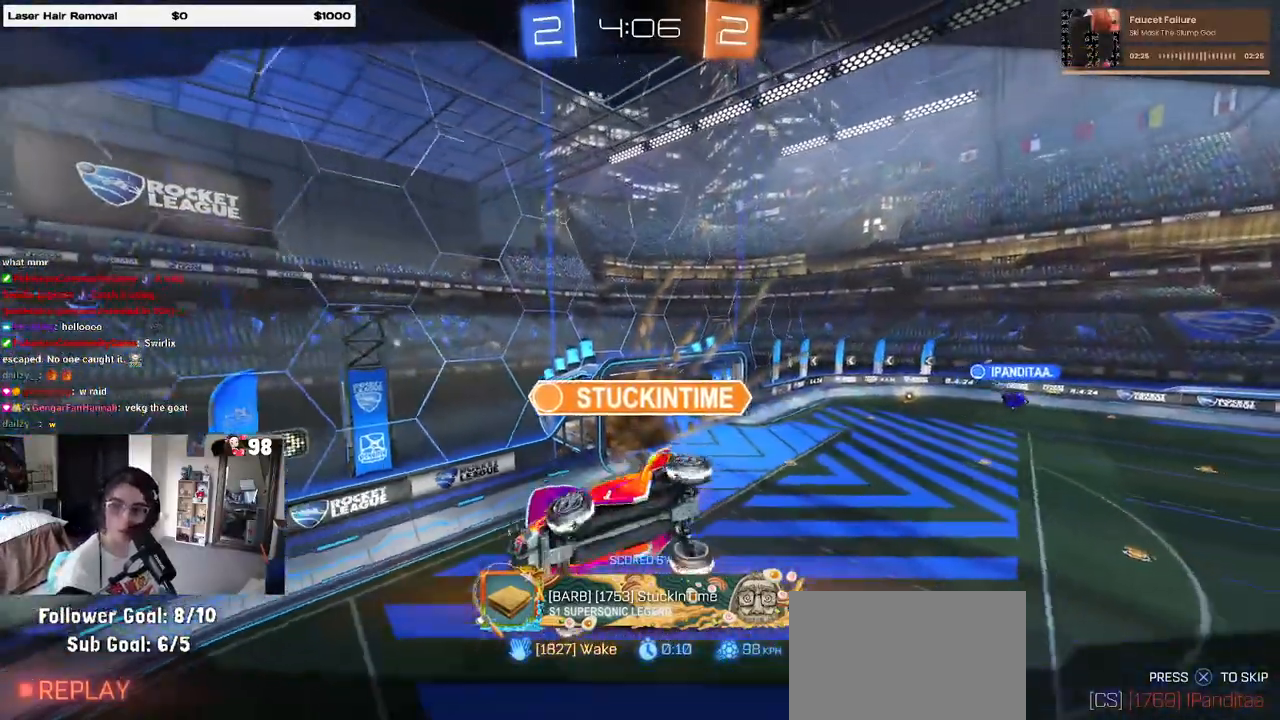
{"buttons": [], "left_stick": "center", "right_stick": "center", "events": [[150, "CROSS", "up"]]}
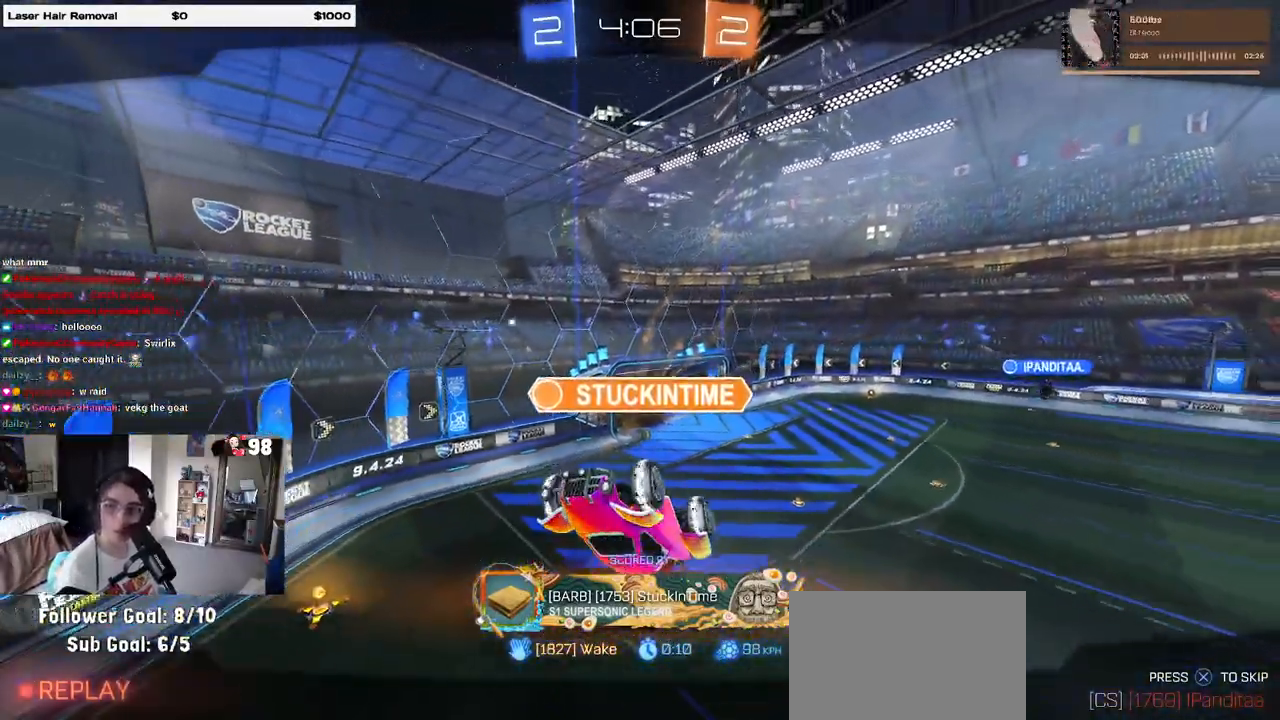
{"buttons": [], "left_stick": "center", "right_stick": "center", "events": []}
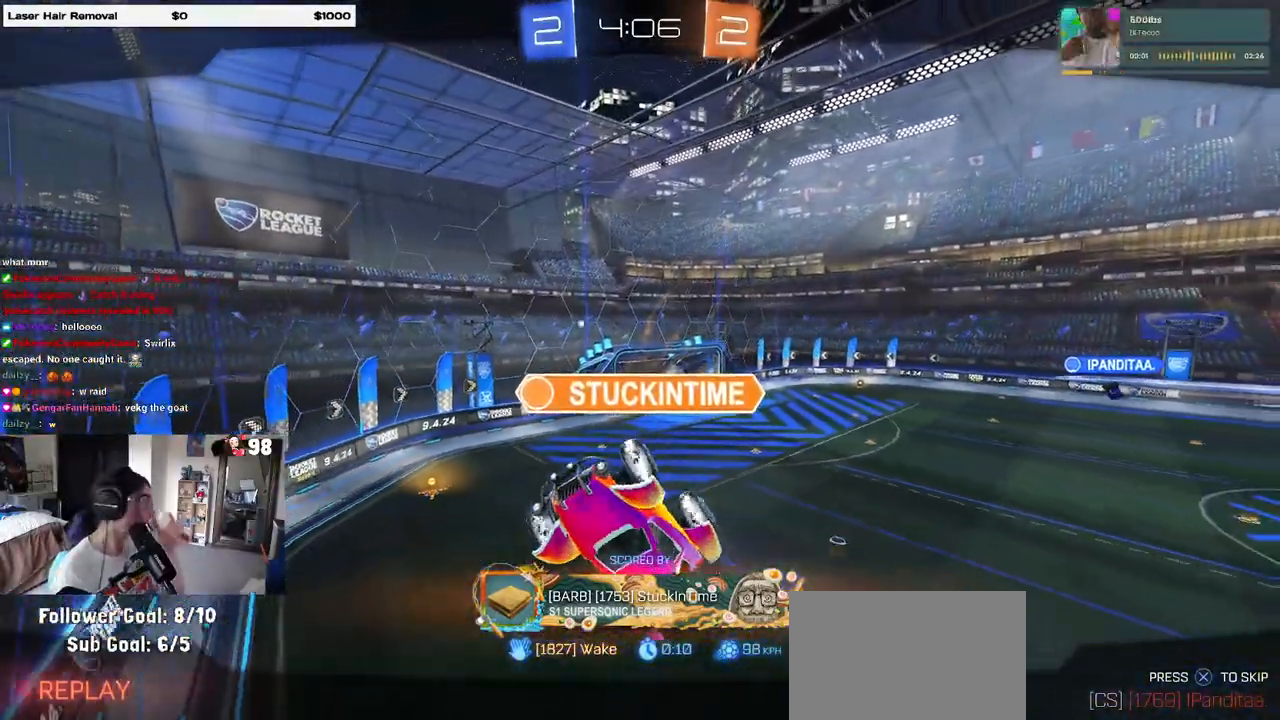
{"buttons": [], "left_stick": "center", "right_stick": "center", "events": []}
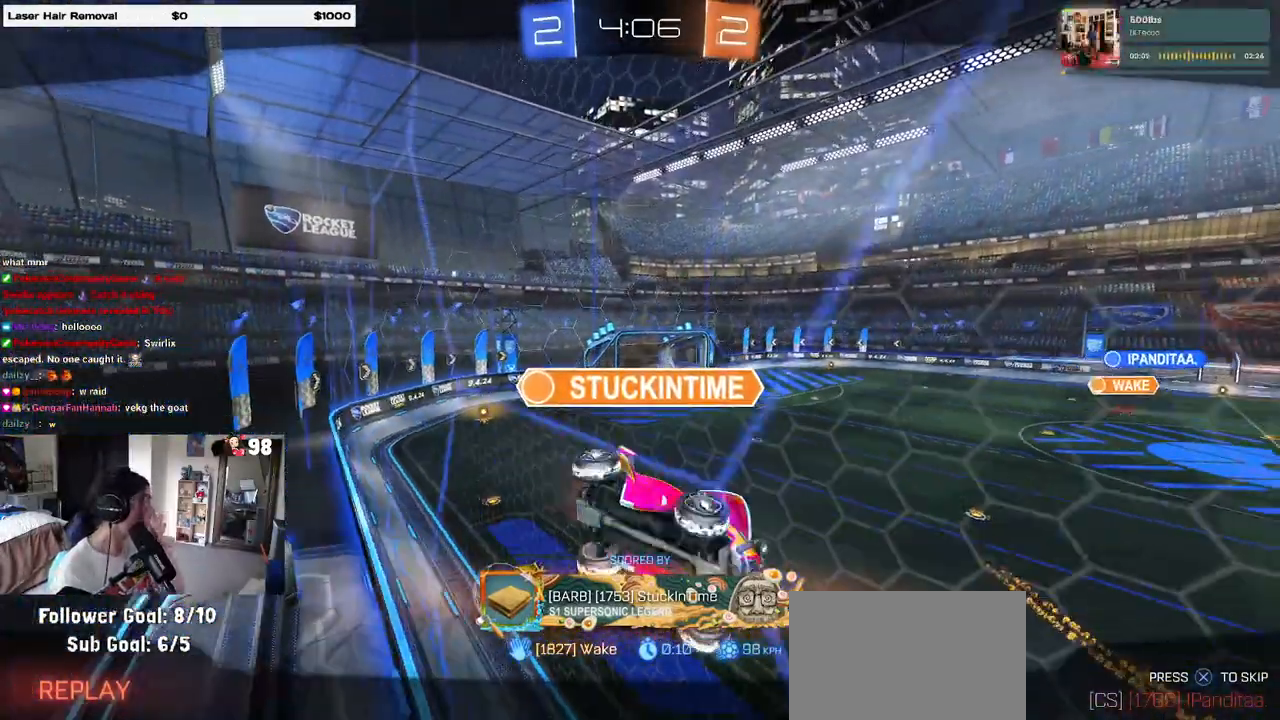
{"buttons": [], "left_stick": "center", "right_stick": "center", "events": []}
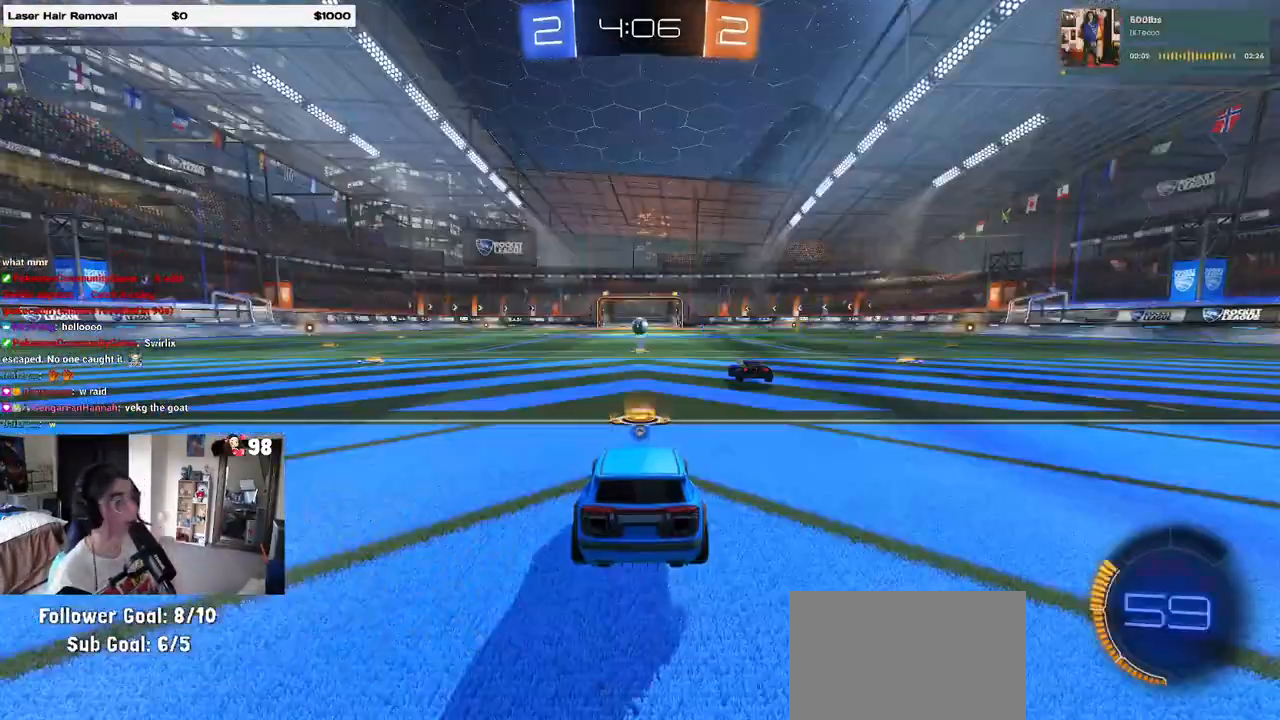
{"buttons": [], "left_stick": "center", "right_stick": "center", "events": []}
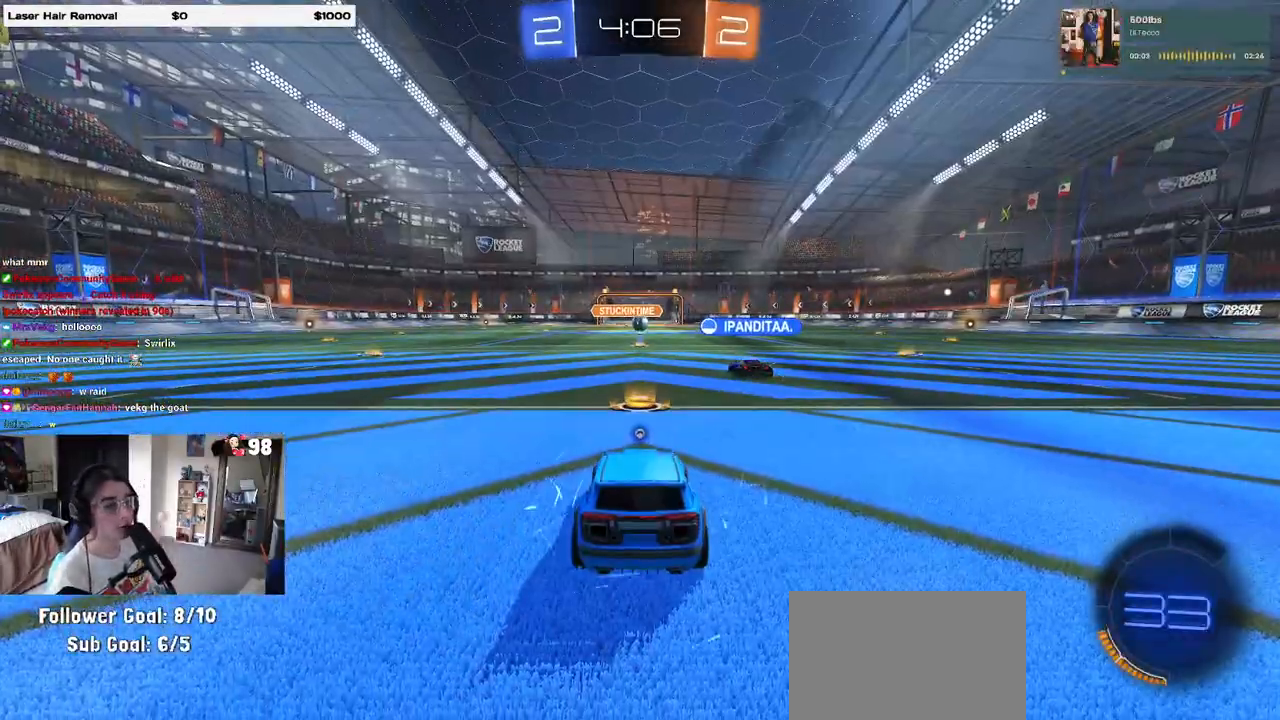
{"buttons": [], "left_stick": "center", "right_stick": "center", "events": []}
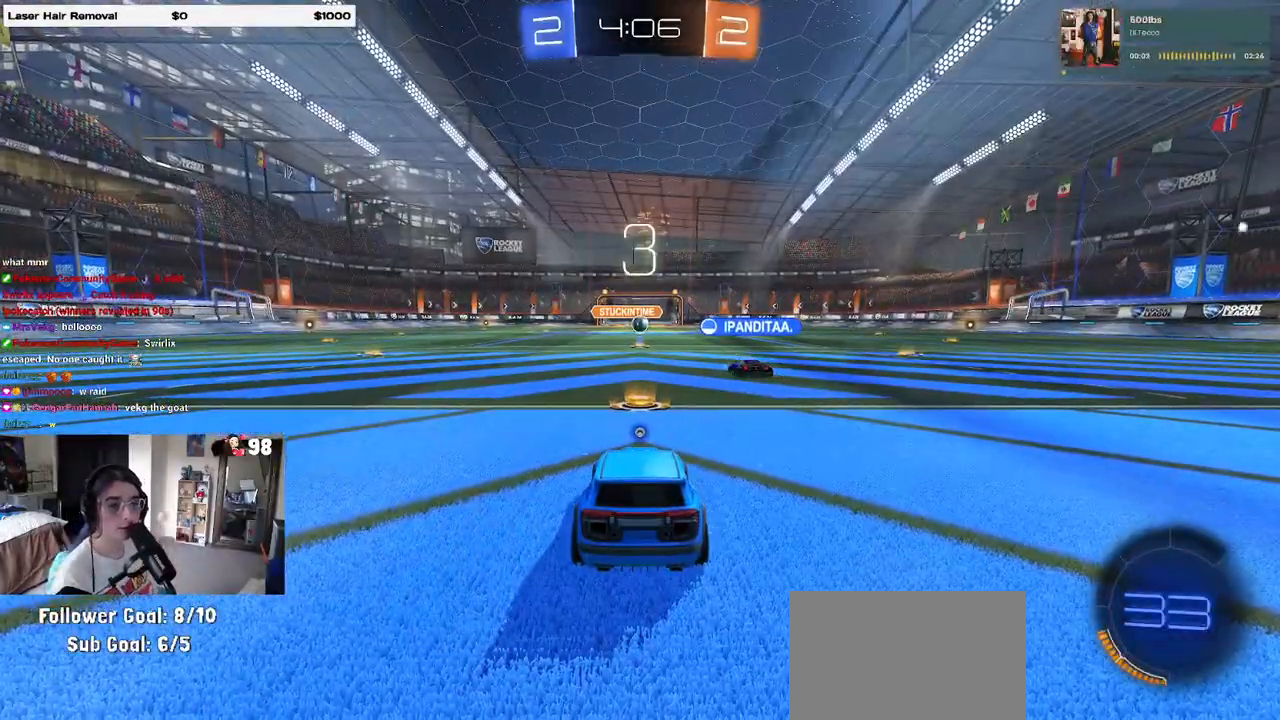
{"buttons": [], "left_stick": "center", "right_stick": "center", "events": [[150, "DPAD_UP", "down"], [217, "DPAD_UP", "up"], [367, "DPAD_DOWN", "down"], [433, "DPAD_DOWN", "up"]]}
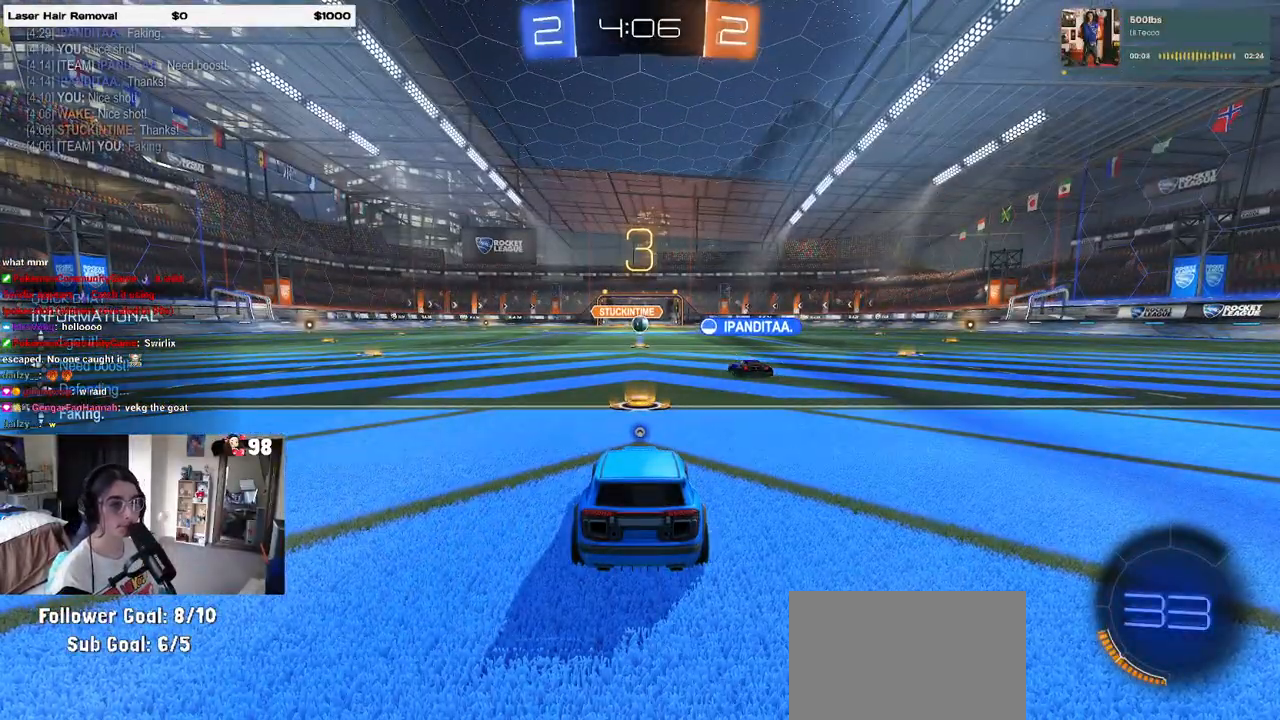
{"buttons": ["TRIANGLE"], "left_stick": "center", "right_stick": "center", "events": [[17, "DPAD_UP", "down"], [83, "DPAD_UP", "up"], [200, "DPAD_DOWN", "down"], [250, "DPAD_DOWN", "up"], [267, "TRIANGLE", "down"], [317, "TRIANGLE", "up"], [400, "TRIANGLE", "down"]]}
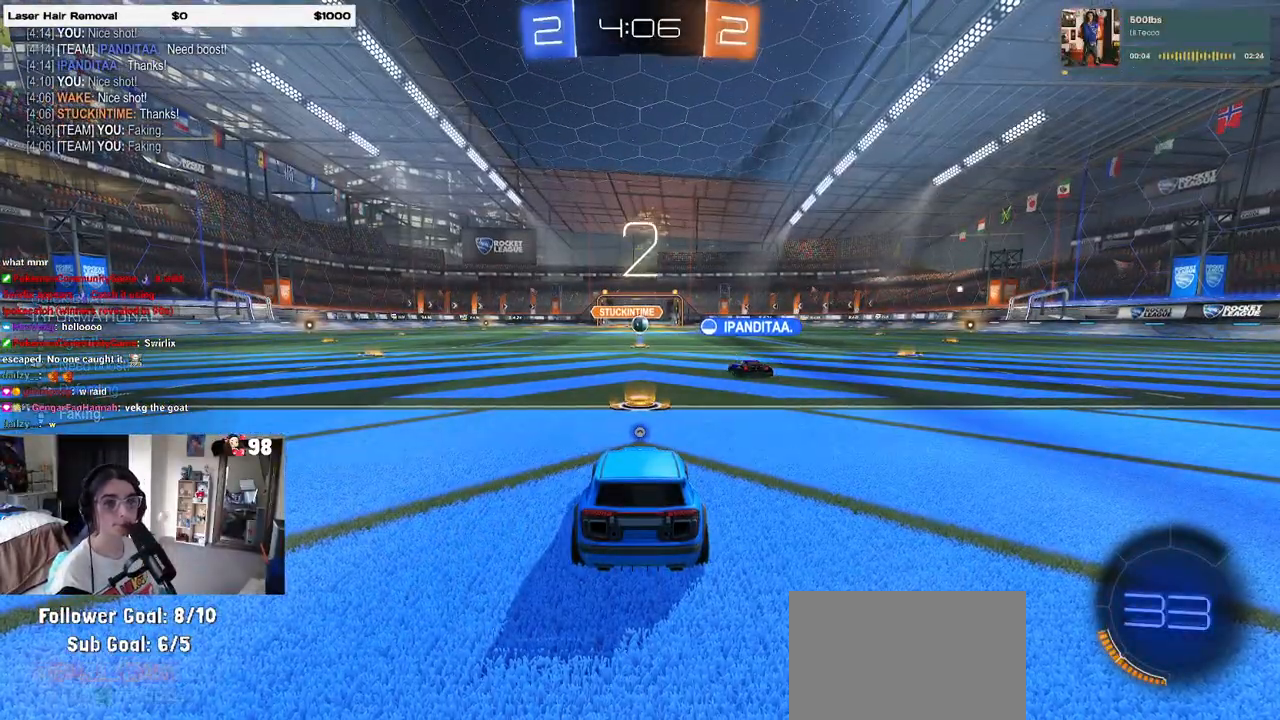
{"buttons": ["TRIANGLE"], "left_stick": "center", "right_stick": "center", "events": [[33, "TRIANGLE", "up"], [350, "TRIANGLE", "down"], [383, "TRIANGLE", "up"], [500, "TRIANGLE", "down"]]}
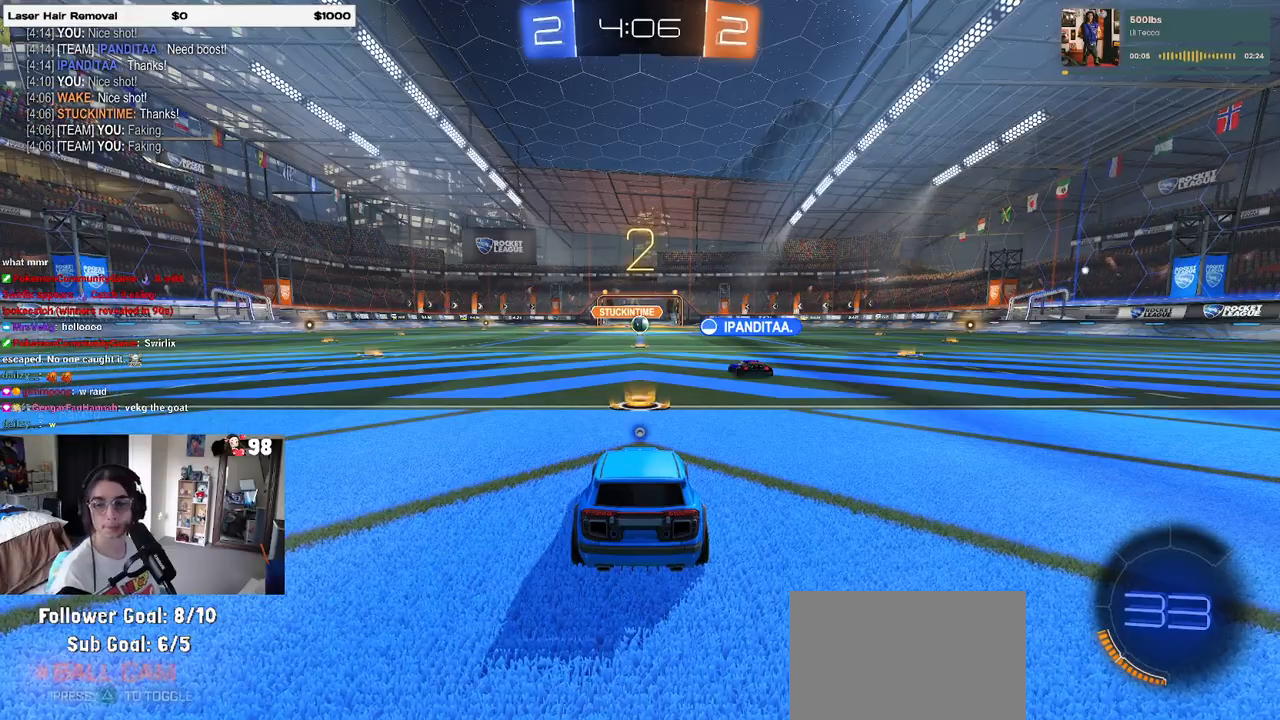
{"buttons": ["TRIANGLE", "R2"], "left_stick": "center", "right_stick": "center", "events": [[33, "TRIANGLE", "up"], [283, "R2", "down"], [450, "TRIANGLE", "down"]]}
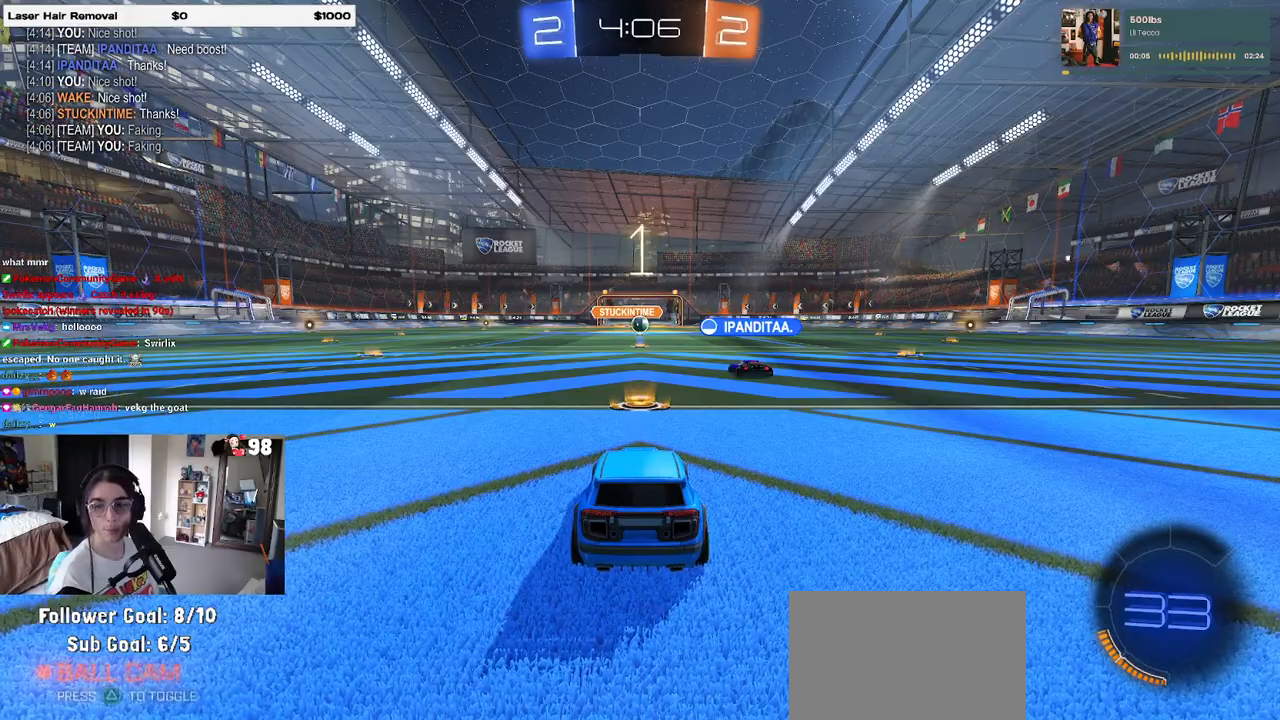
{"buttons": ["R2"], "left_stick": "center", "right_stick": "center", "events": [[17, "TRIANGLE", "up"], [50, "TRIANGLE", "down"], [200, "TRIANGLE", "up"]]}
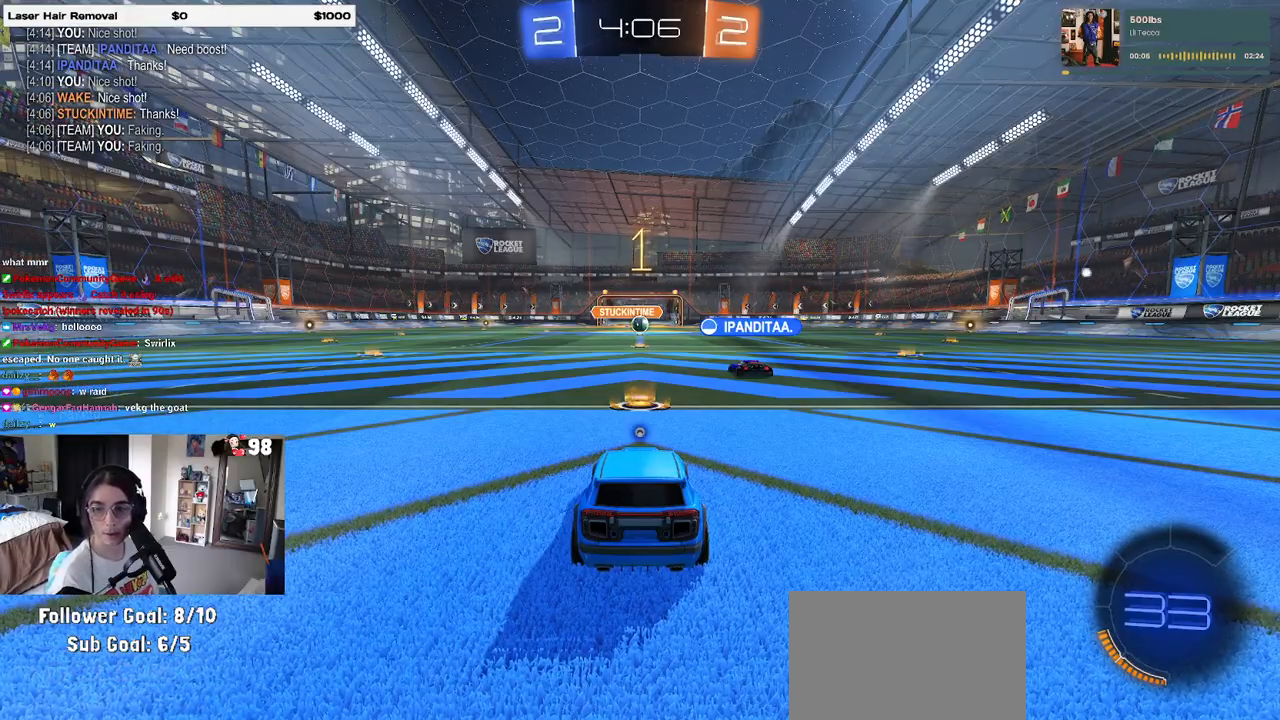
{"buttons": ["R2"], "left_stick": "center", "right_stick": "center", "events": []}
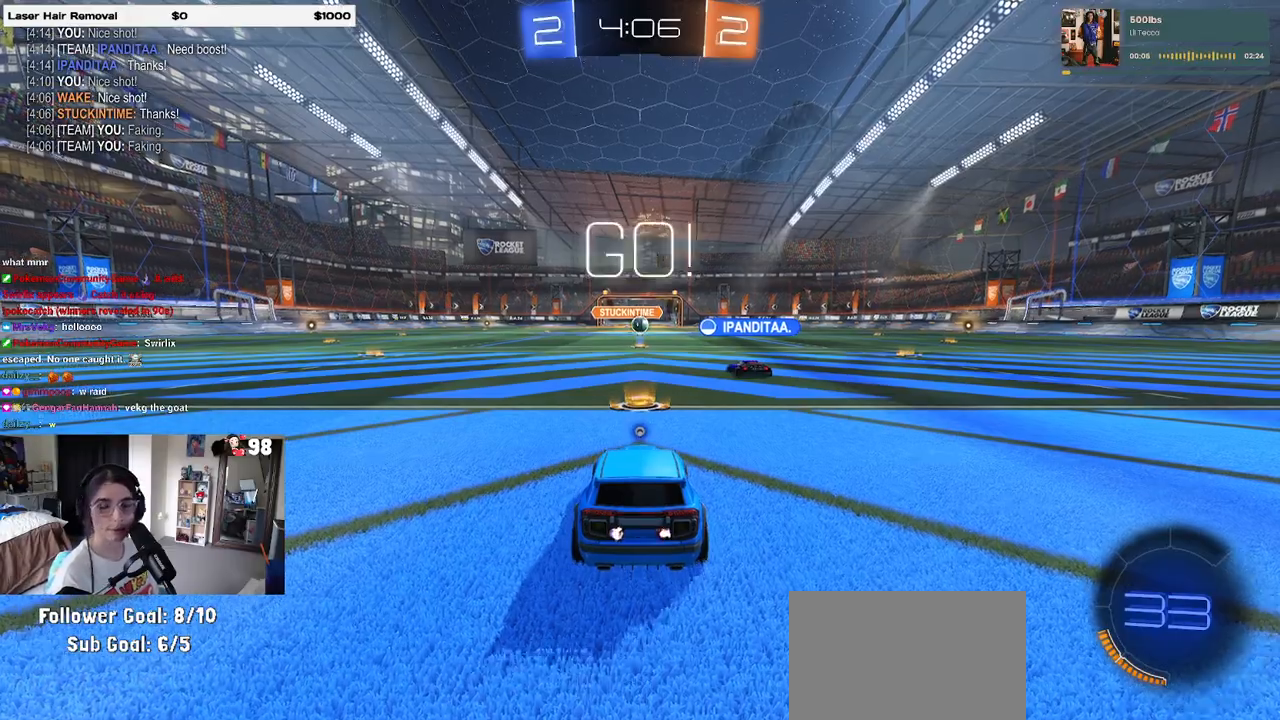
{"buttons": ["TRIANGLE", "R2"], "left_stick": "center", "right_stick": "center", "events": [[150, "left_stick", "right"], [317, "left_stick", "up-right"], [433, "TRIANGLE", "down"], [450, "left_stick", "center"]]}
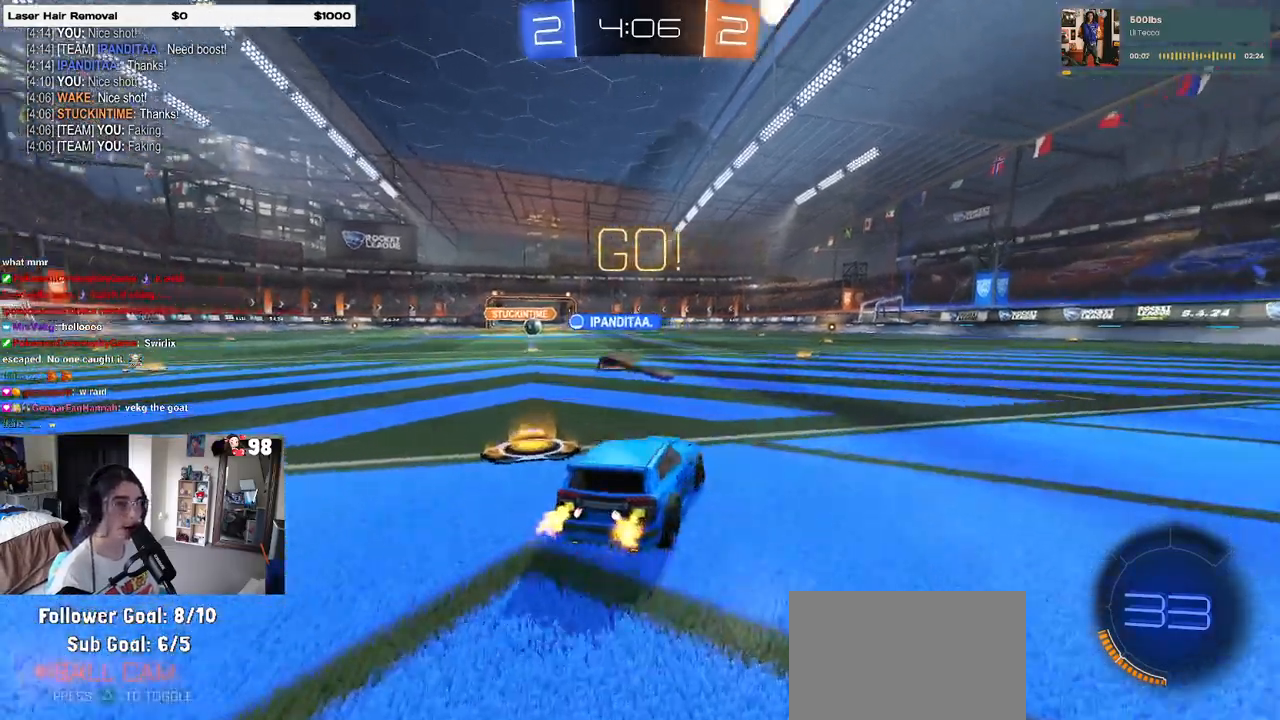
{"buttons": ["SQUARE", "R2"], "left_stick": "right", "right_stick": "center", "events": [[17, "left_stick", "right"], [33, "TRIANGLE", "up"], [467, "SQUARE", "down"]]}
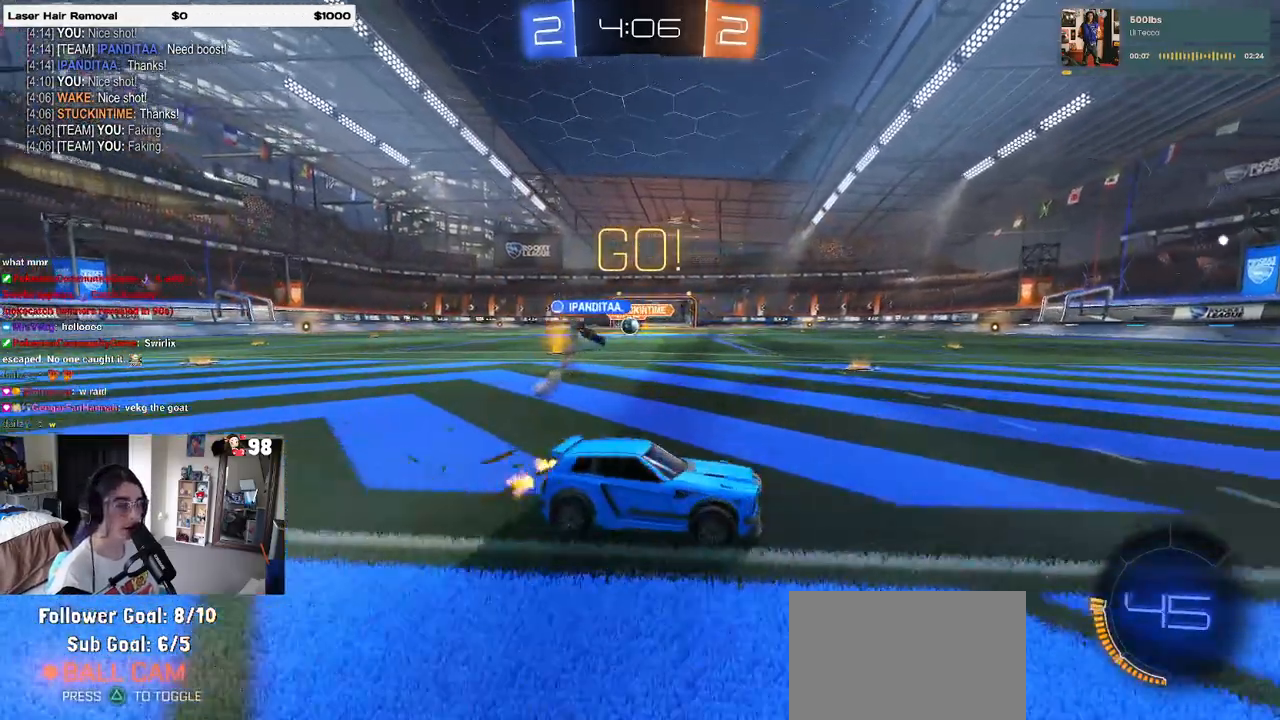
{"buttons": ["R2"], "left_stick": "right", "right_stick": "center", "events": [[83, "SQUARE", "up"]]}
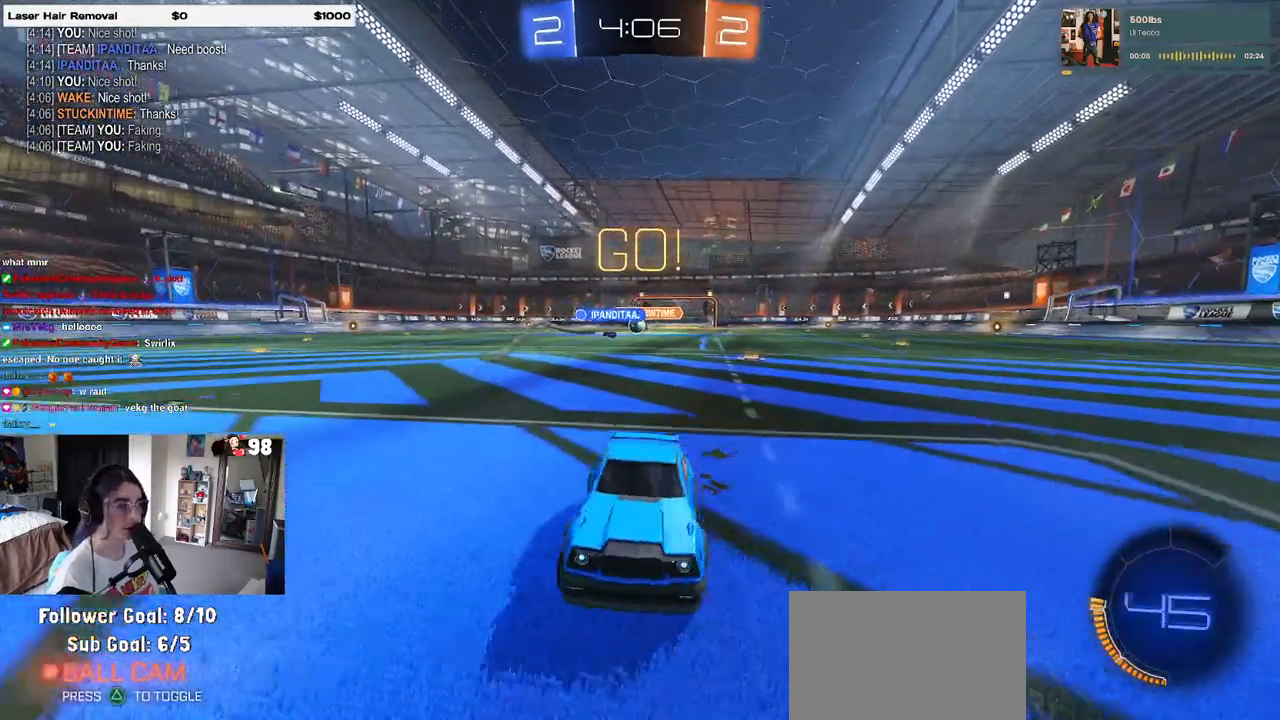
{"buttons": ["R2"], "left_stick": "right", "right_stick": "center", "events": [[333, "SQUARE", "down"], [450, "SQUARE", "up"]]}
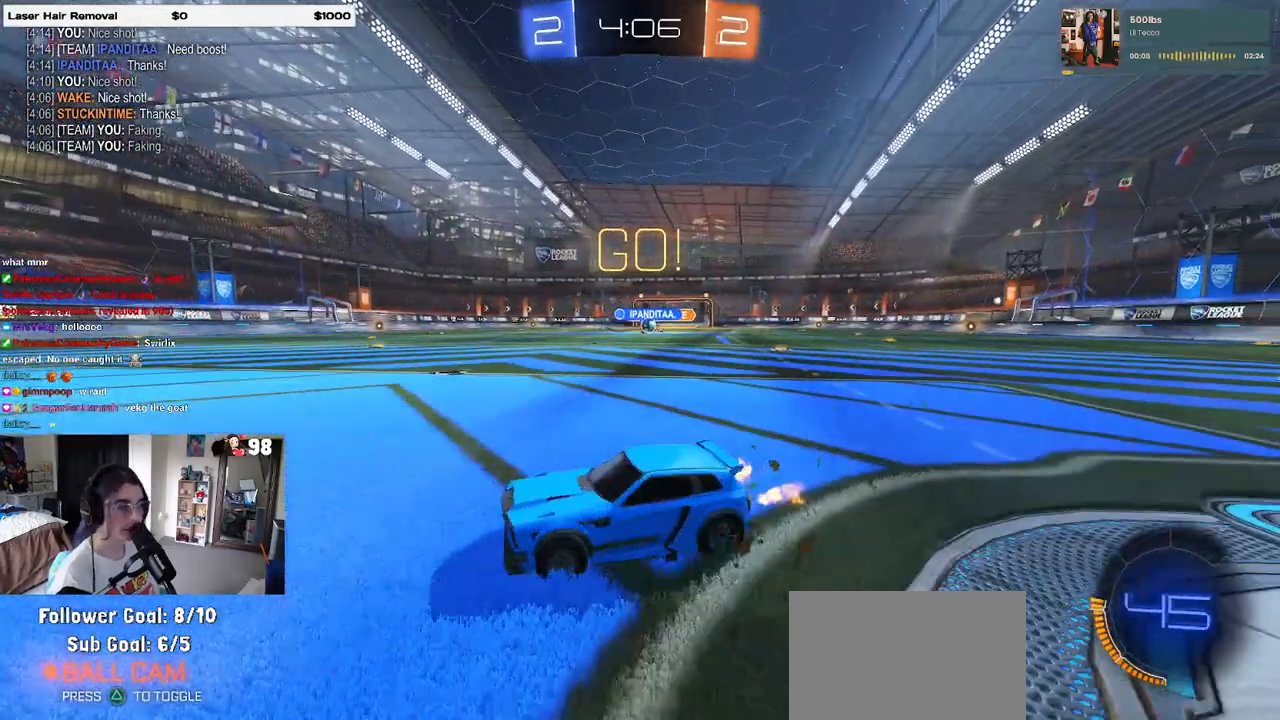
{"buttons": ["R2"], "left_stick": "right", "right_stick": "center", "events": []}
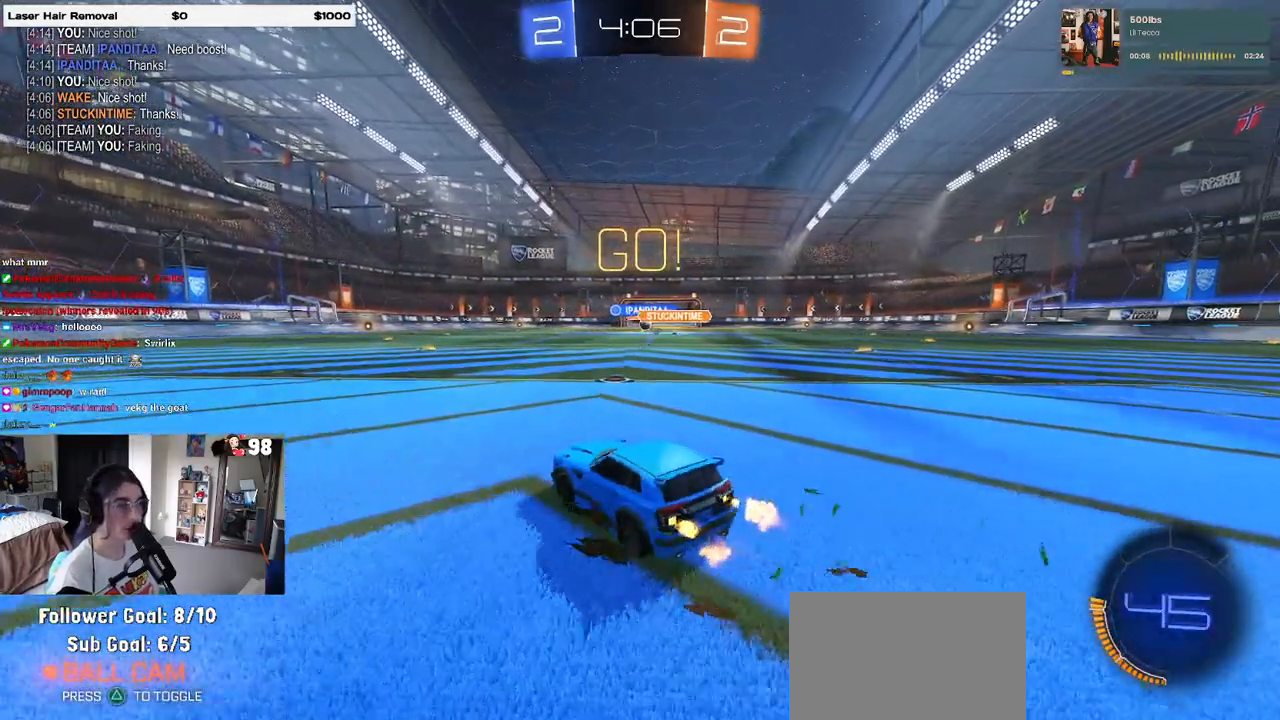
{"buttons": ["R1", "R2"], "left_stick": "left", "right_stick": "center", "events": [[33, "left_stick", "center"], [200, "left_stick", "left"], [417, "R1", "down"]]}
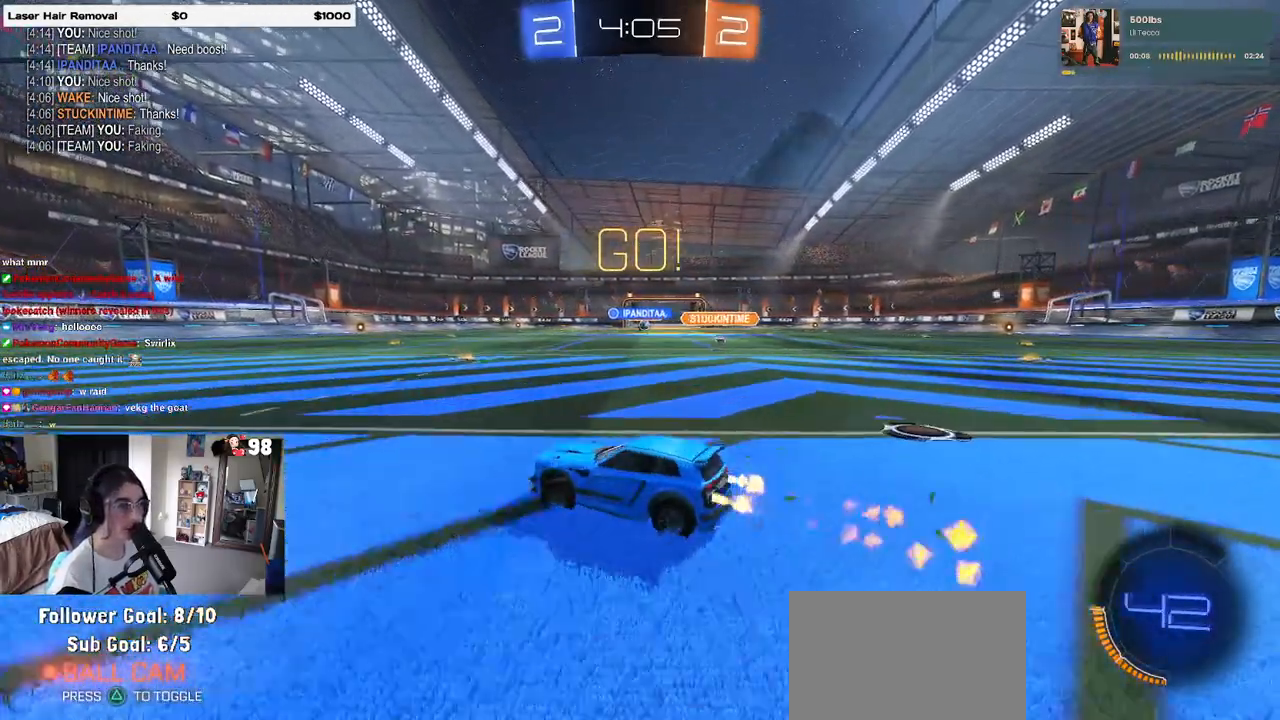
{"buttons": ["R1", "R2"], "left_stick": "center", "right_stick": "center", "events": [[117, "left_stick", "center"], [183, "left_stick", "right"], [433, "left_stick", "center"]]}
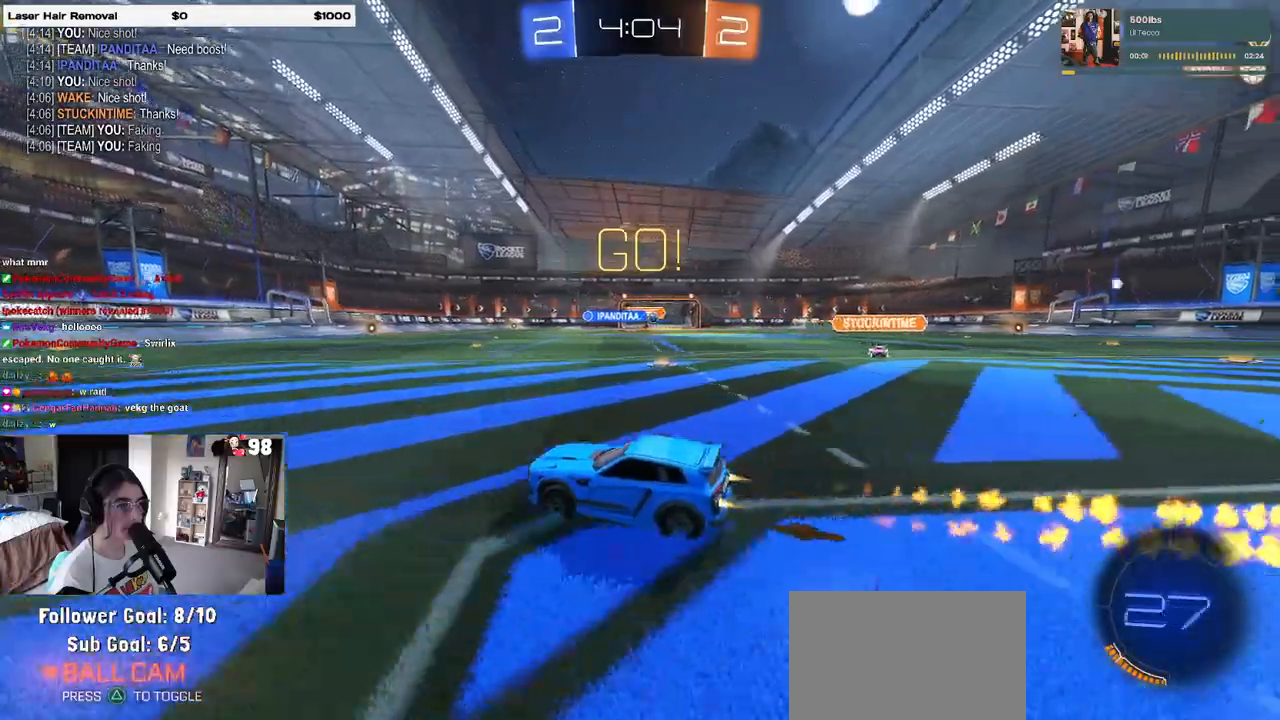
{"buttons": ["R2"], "left_stick": "left", "right_stick": "center", "events": [[50, "left_stick", "left"], [200, "R1", "up"], [200, "SQUARE", "down"], [317, "SQUARE", "up"]]}
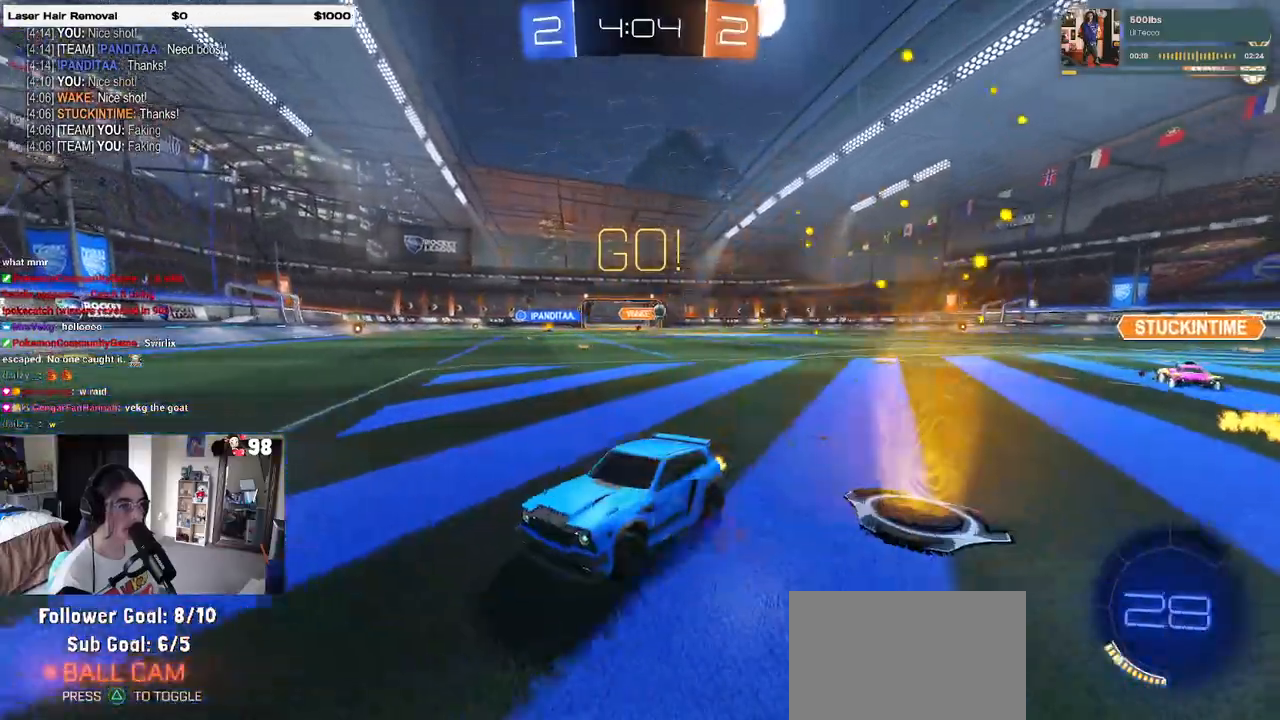
{"buttons": ["SQUARE", "R2"], "left_stick": "left", "right_stick": "center", "events": [[233, "R1", "down"], [383, "R1", "up"], [500, "SQUARE", "down"]]}
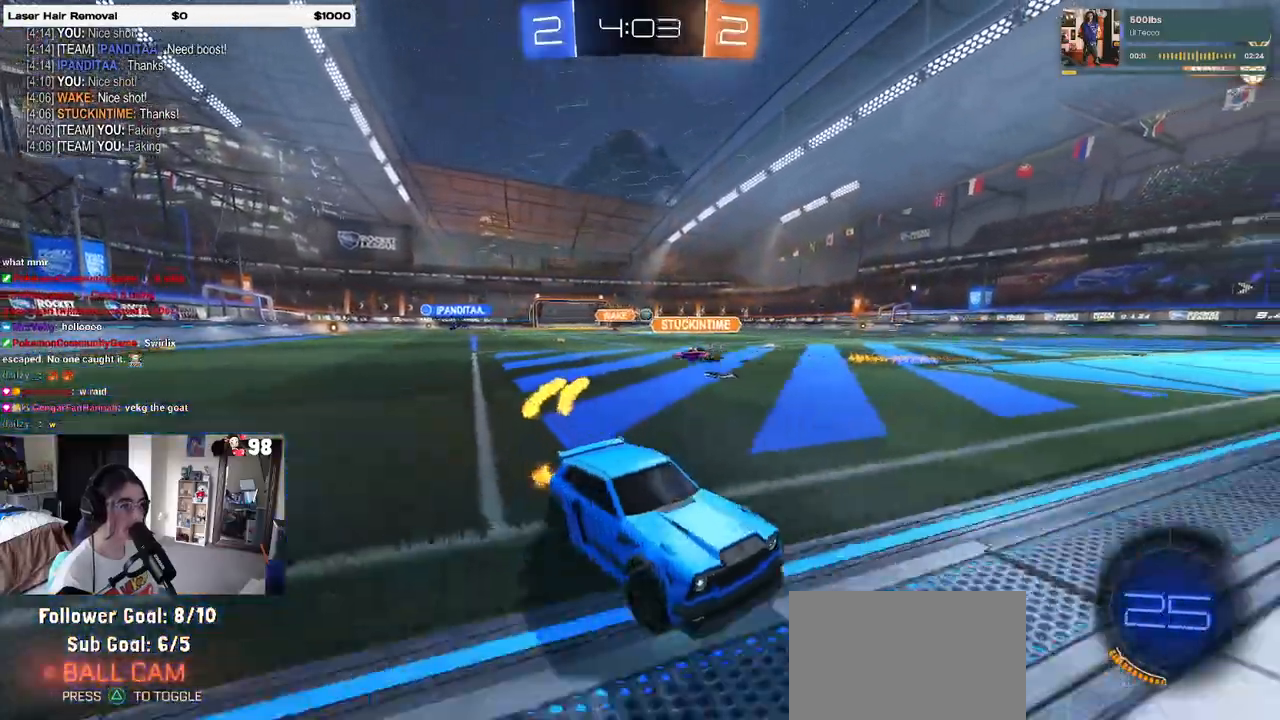
{"buttons": ["R2"], "left_stick": "left", "right_stick": "center", "events": [[100, "SQUARE", "up"]]}
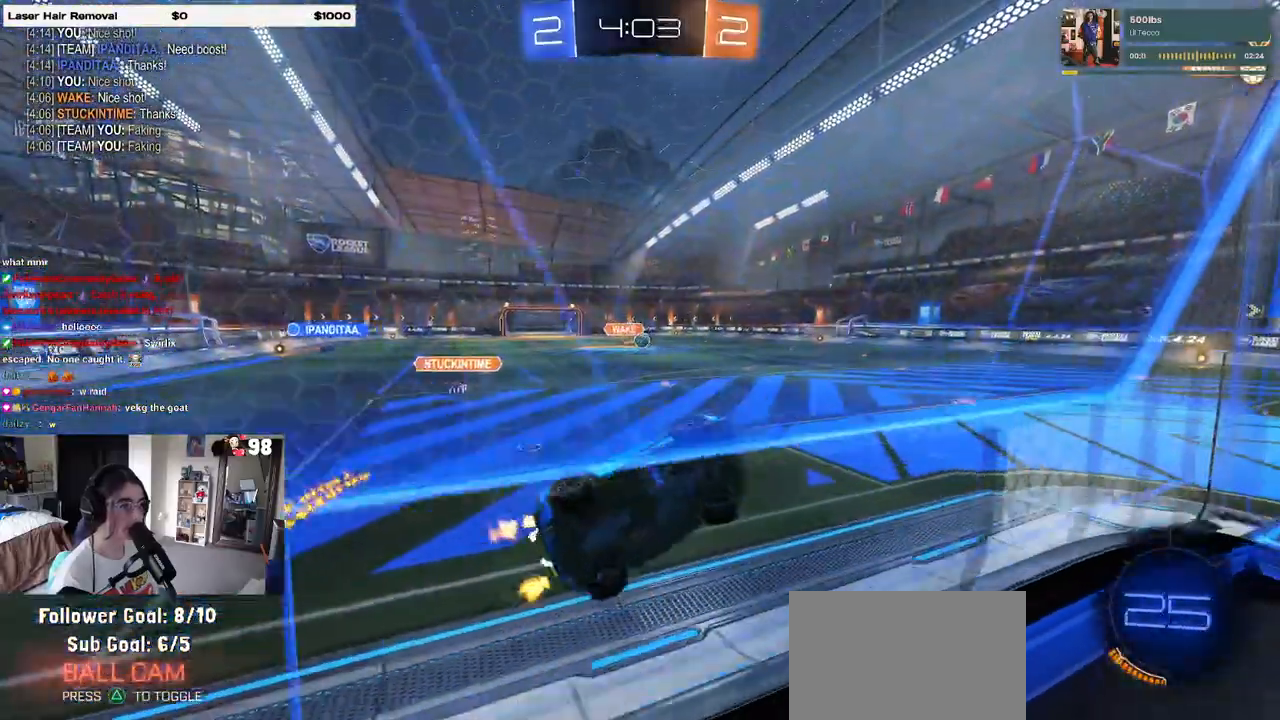
{"buttons": ["R2"], "left_stick": "left", "right_stick": "center", "events": [[300, "left_stick", "center"], [500, "left_stick", "left"]]}
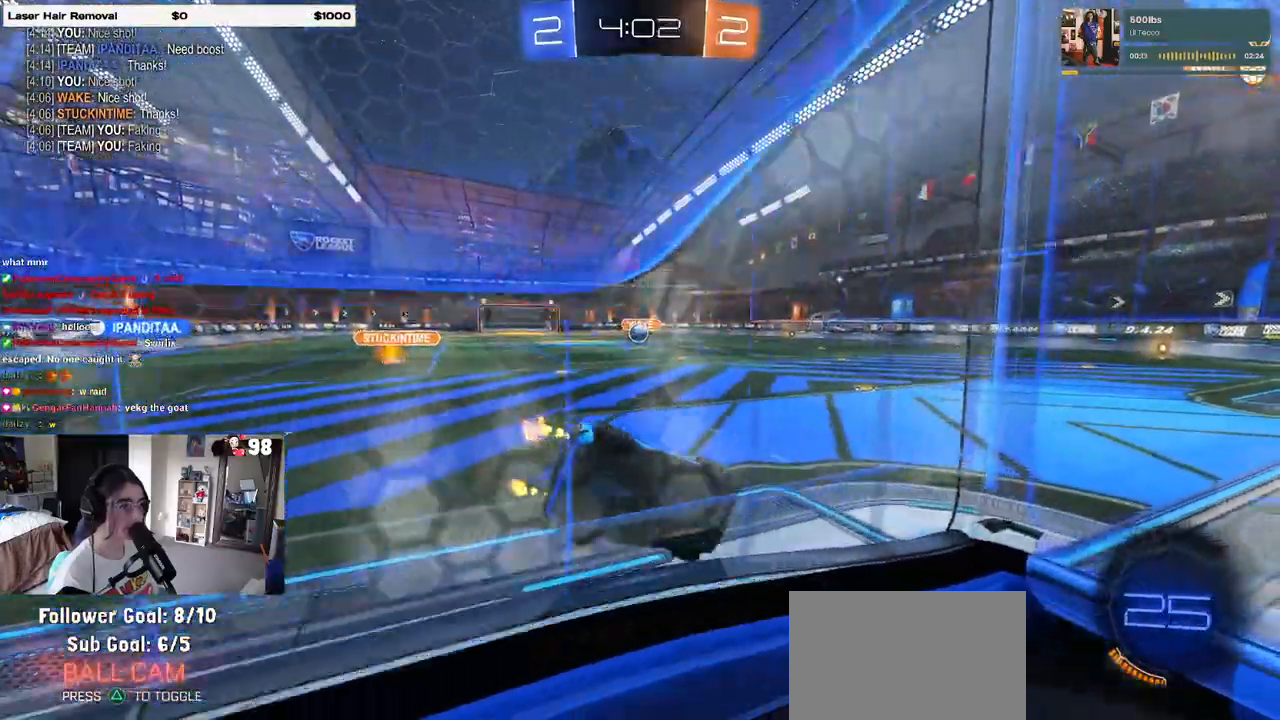
{"buttons": ["R2"], "left_stick": "left", "right_stick": "center", "events": [[100, "left_stick", "center"], [300, "left_stick", "left"]]}
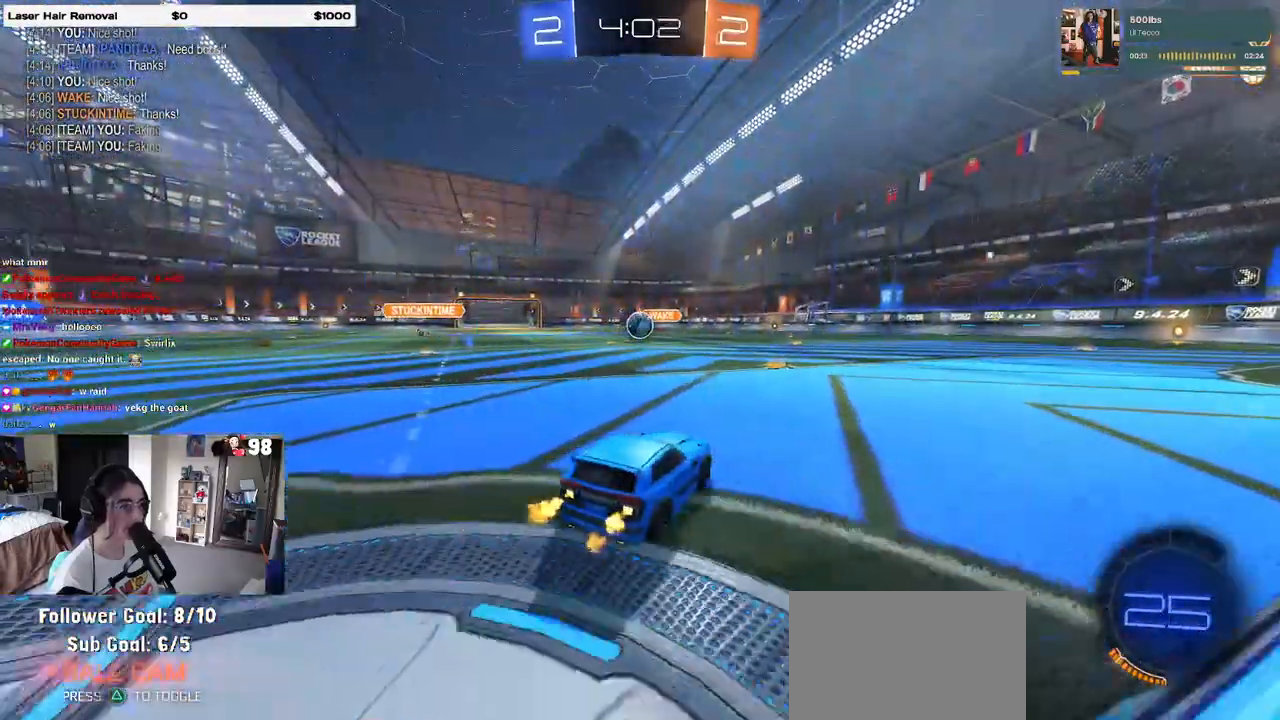
{"buttons": ["R2"], "left_stick": "right", "right_stick": "center", "events": [[50, "left_stick", "center"], [400, "left_stick", "right"]]}
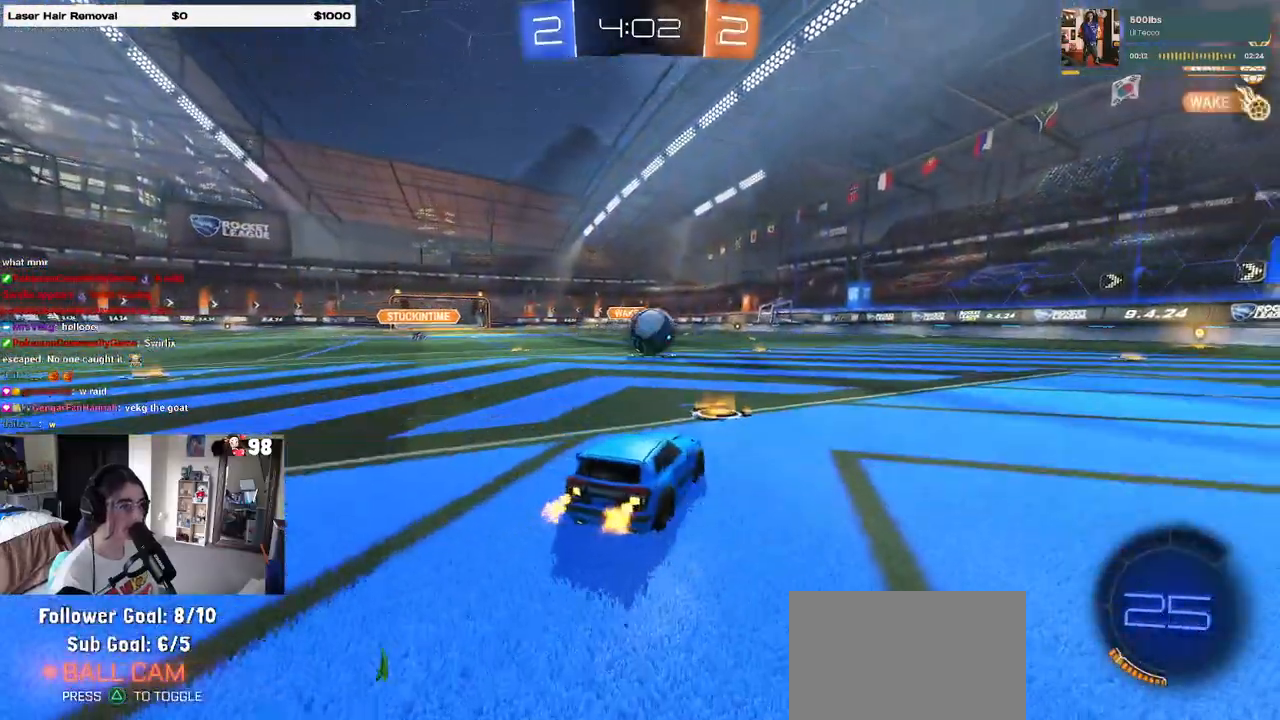
{"buttons": [], "left_stick": "right", "right_stick": "center", "events": [[117, "left_stick", "center"], [167, "left_stick", "left"], [183, "CROSS", "down"], [200, "R2", "up"], [217, "CROSS", "up"], [250, "left_stick", "center"], [417, "left_stick", "right"]]}